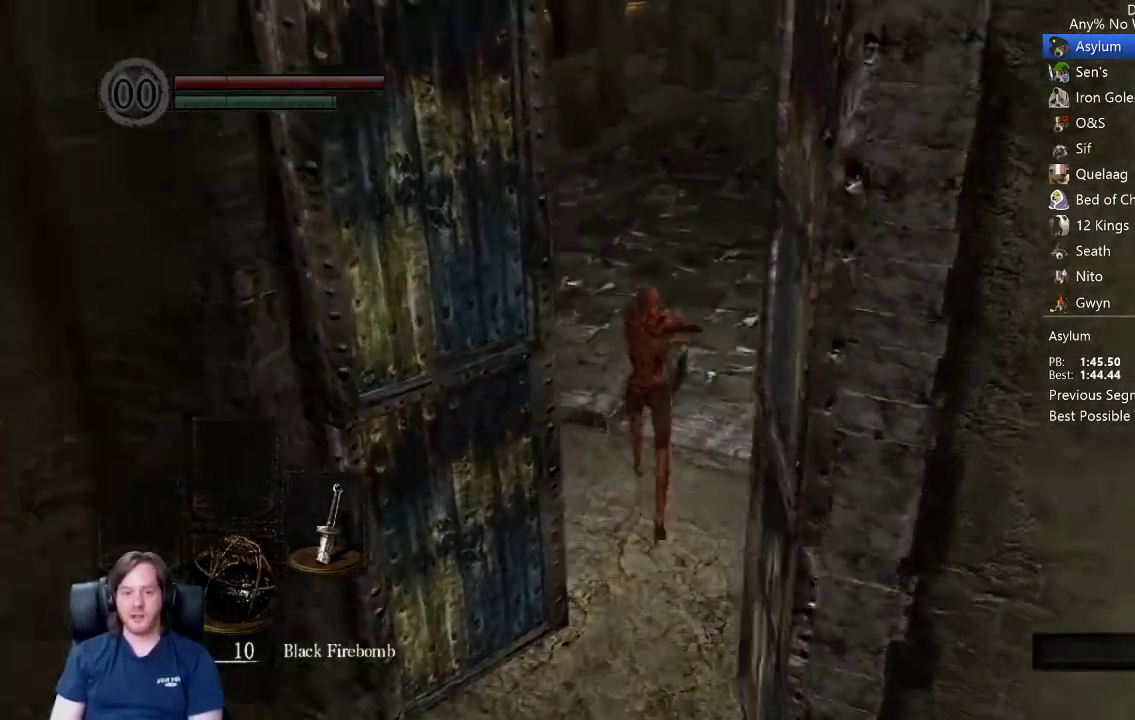
Gameplay with a controller (Xbox layout); each line is a JSON object with the inputs held at the frame after it. "button_events" lists button changes between this image and that frame as [ms after this image, input, new state], when the widget could be followed in between (sticks are given only as held states).
{"buttons": ["B", "L1"], "left_stick": "up", "right_stick": "center", "button_events": []}
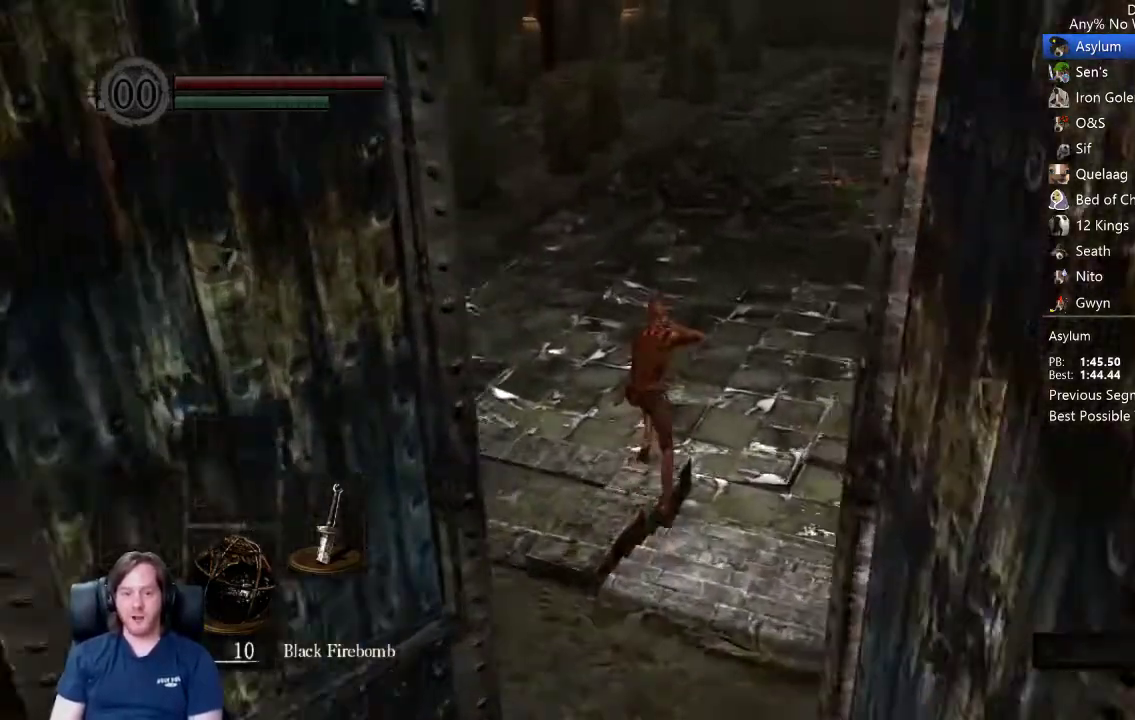
{"buttons": ["B"], "left_stick": "center", "right_stick": "center", "button_events": [[233, "L1", "up"]]}
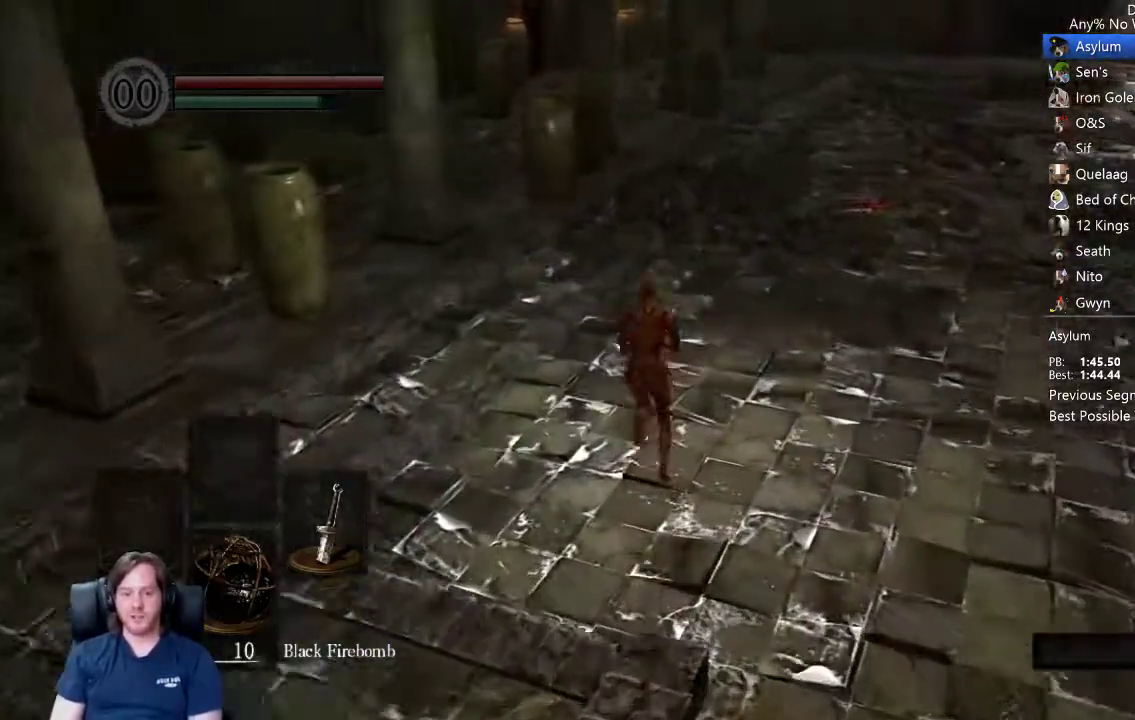
{"buttons": ["B"], "left_stick": "center", "right_stick": "center", "button_events": []}
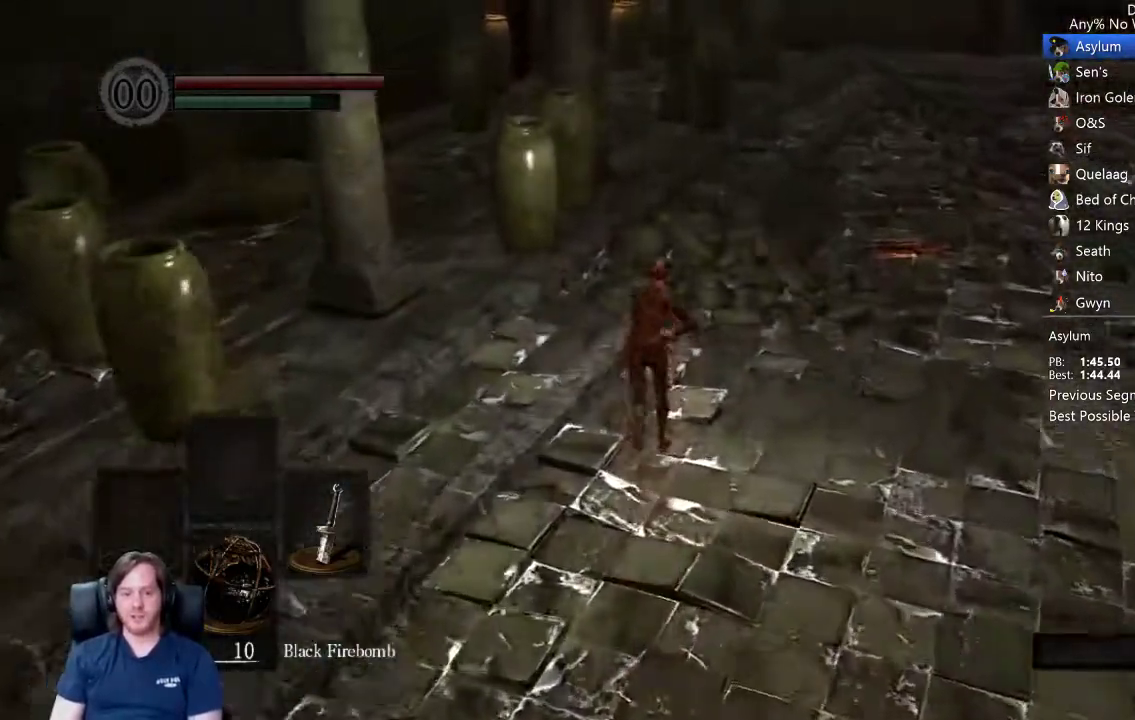
{"buttons": [], "left_stick": "up", "right_stick": "center"}
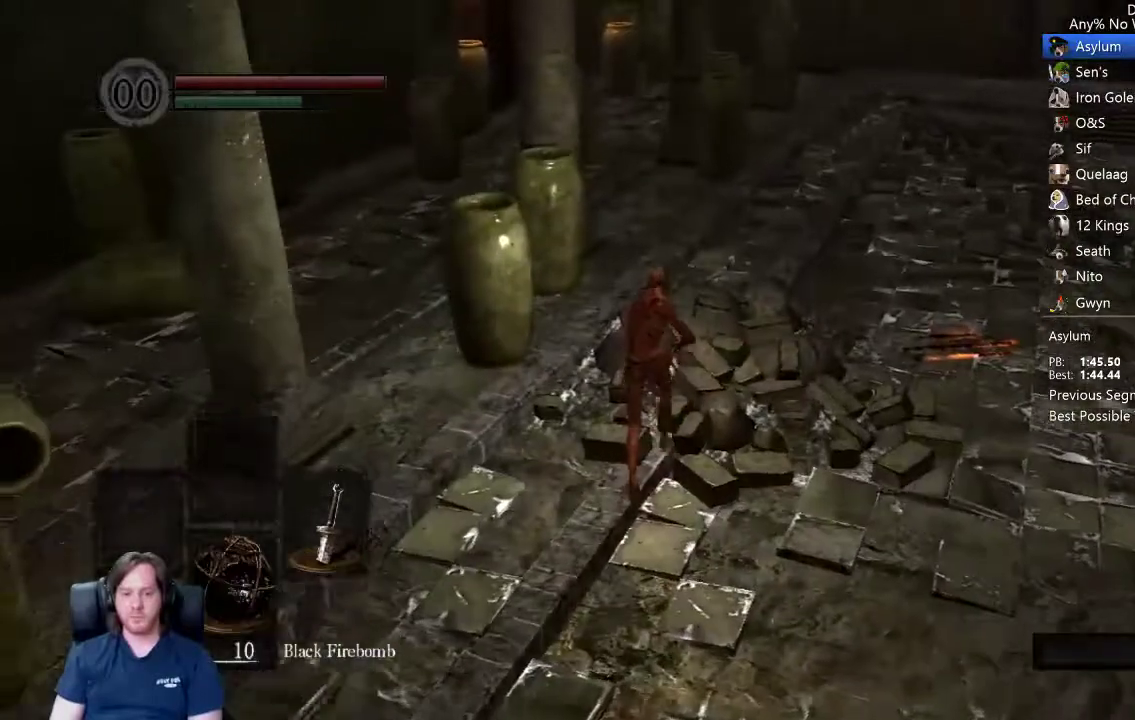
{"buttons": [], "left_stick": "up", "right_stick": "up", "button_events": []}
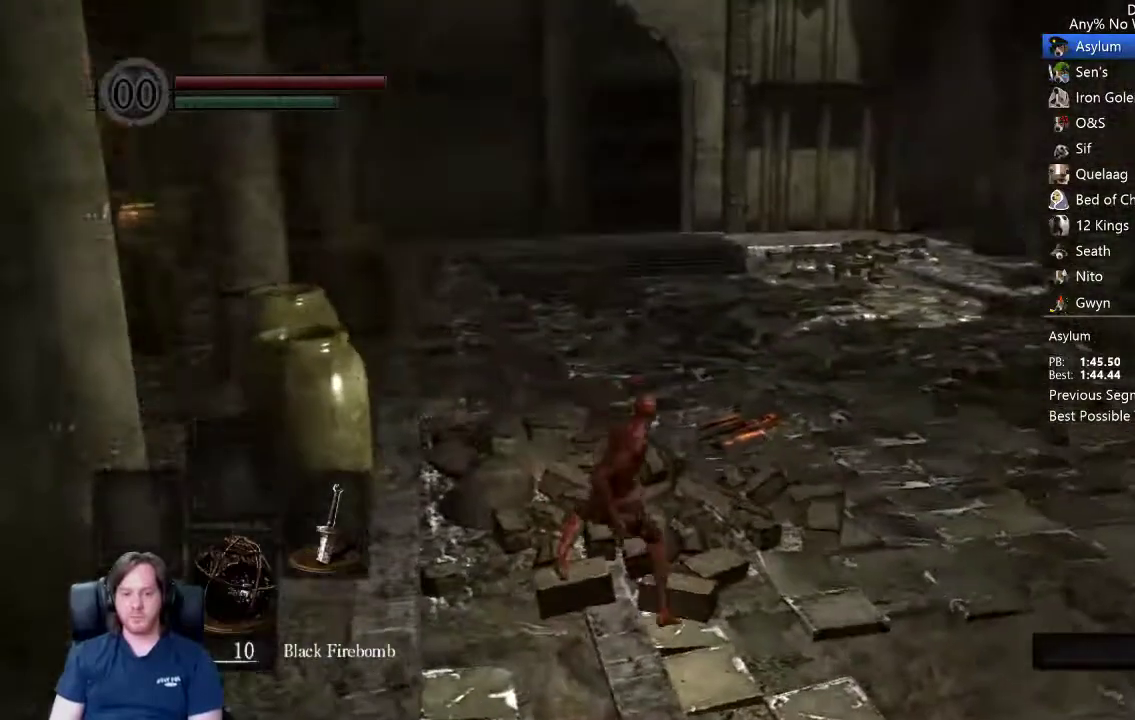
{"buttons": ["X"], "left_stick": "up", "right_stick": "center", "button_events": [[433, "X", "down"]]}
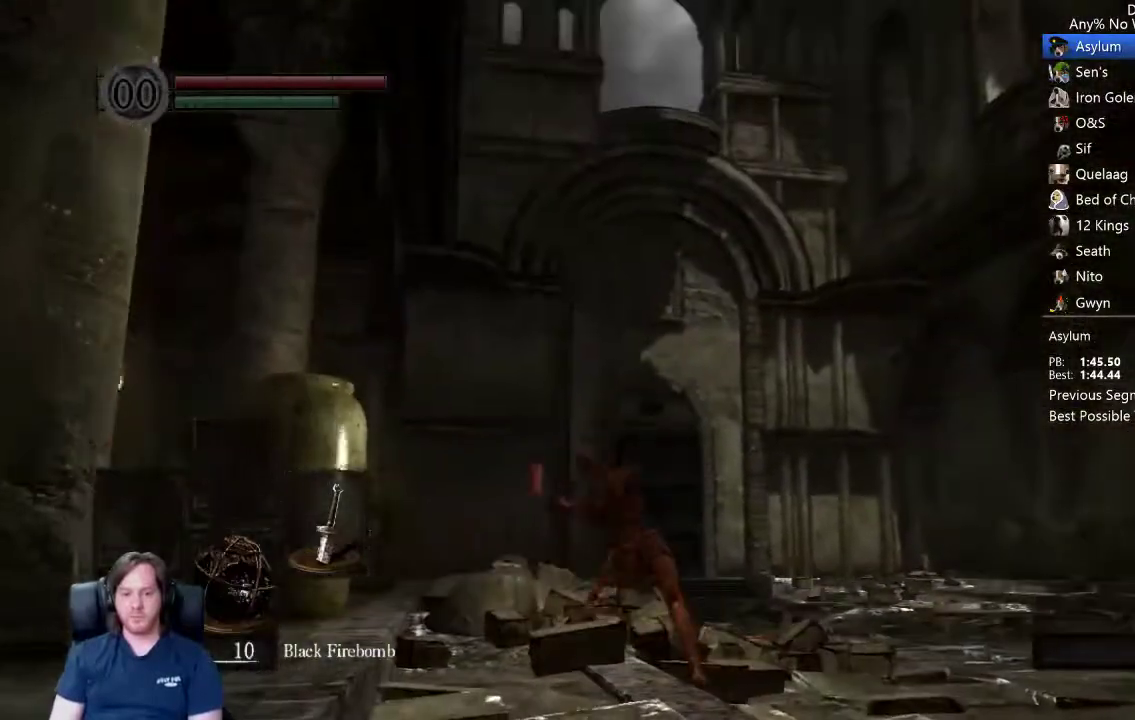
{"buttons": [], "left_stick": "up-right", "right_stick": "center", "button_events": [[33, "X", "up"], [133, "X", "down"], [200, "X", "up"], [267, "X", "down"], [367, "X", "up"], [433, "X", "down"], [500, "X", "up"]]}
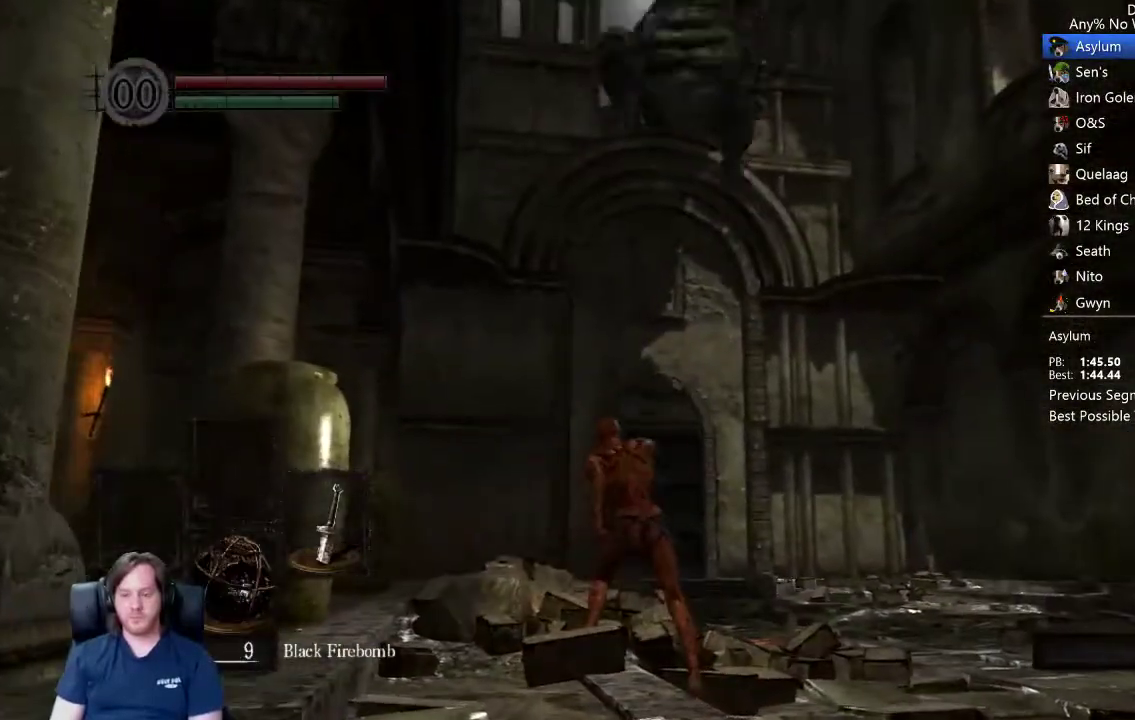
{"buttons": ["X"], "left_stick": "up-right", "right_stick": "center", "button_events": [[67, "X", "down"], [167, "X", "up"], [233, "X", "down"], [400, "X", "up"], [467, "X", "down"]]}
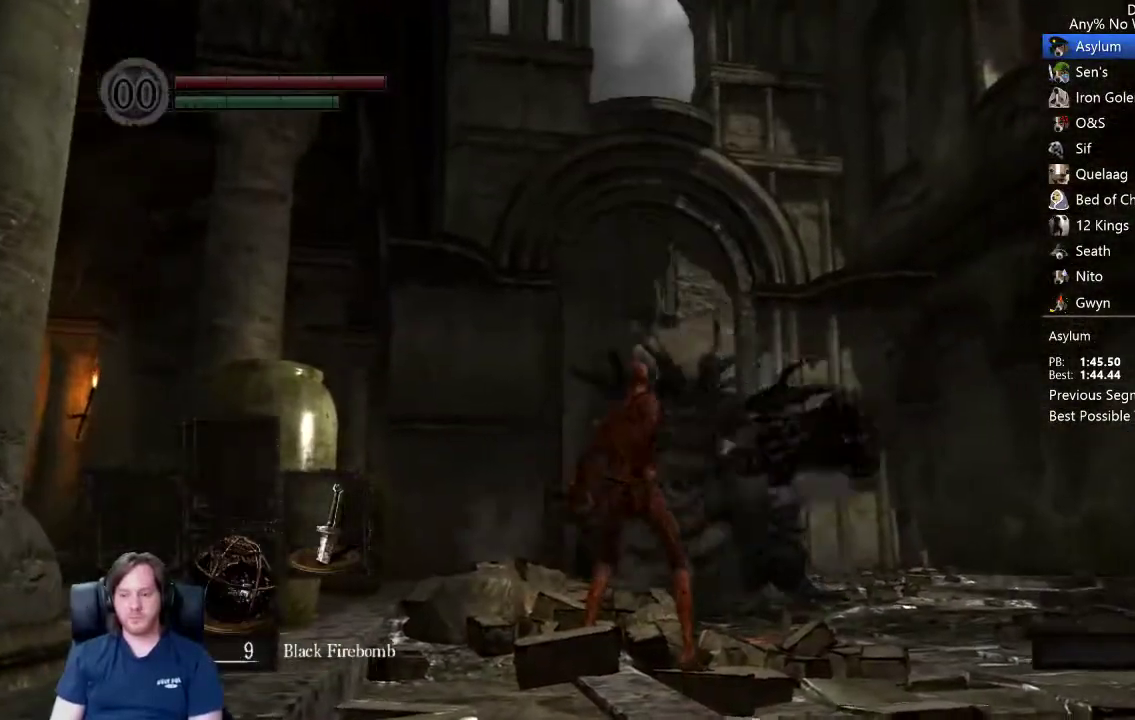
{"buttons": [], "left_stick": "up-right", "right_stick": "center", "button_events": [[233, "X", "up"], [300, "X", "down"], [367, "X", "up"], [433, "X", "down"], [500, "X", "up"]]}
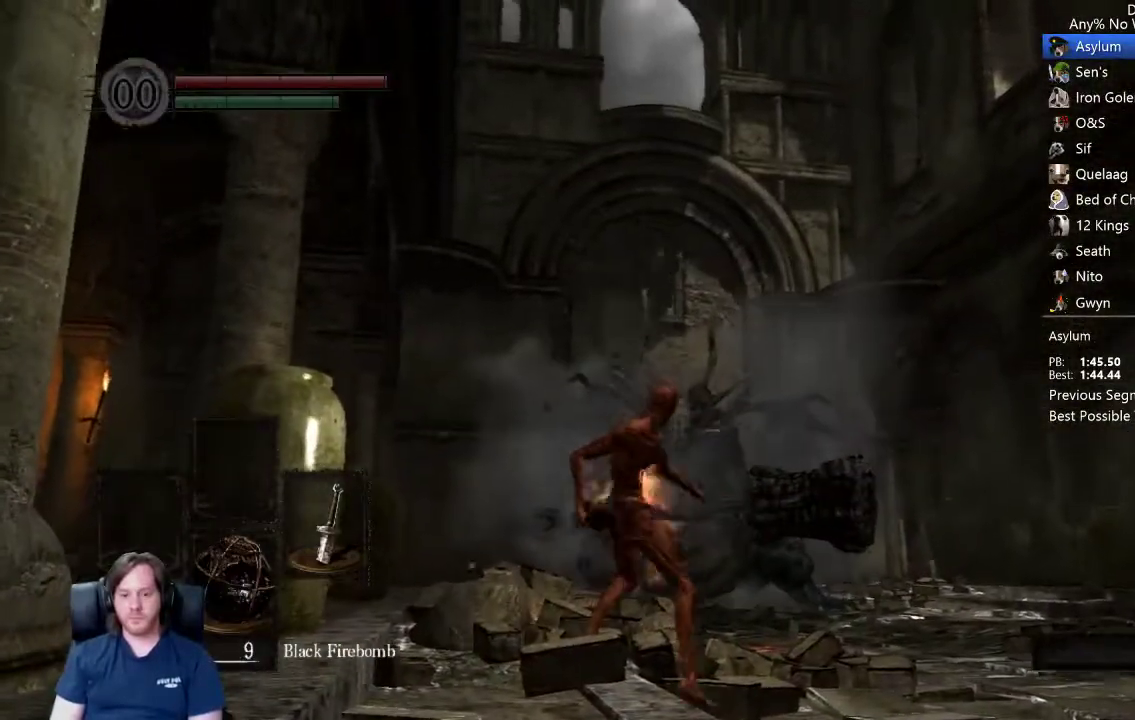
{"buttons": ["X"], "left_stick": "up", "right_stick": "center", "button_events": [[67, "X", "down"], [167, "X", "up"], [233, "X", "down"], [333, "X", "up"], [400, "X", "down"]]}
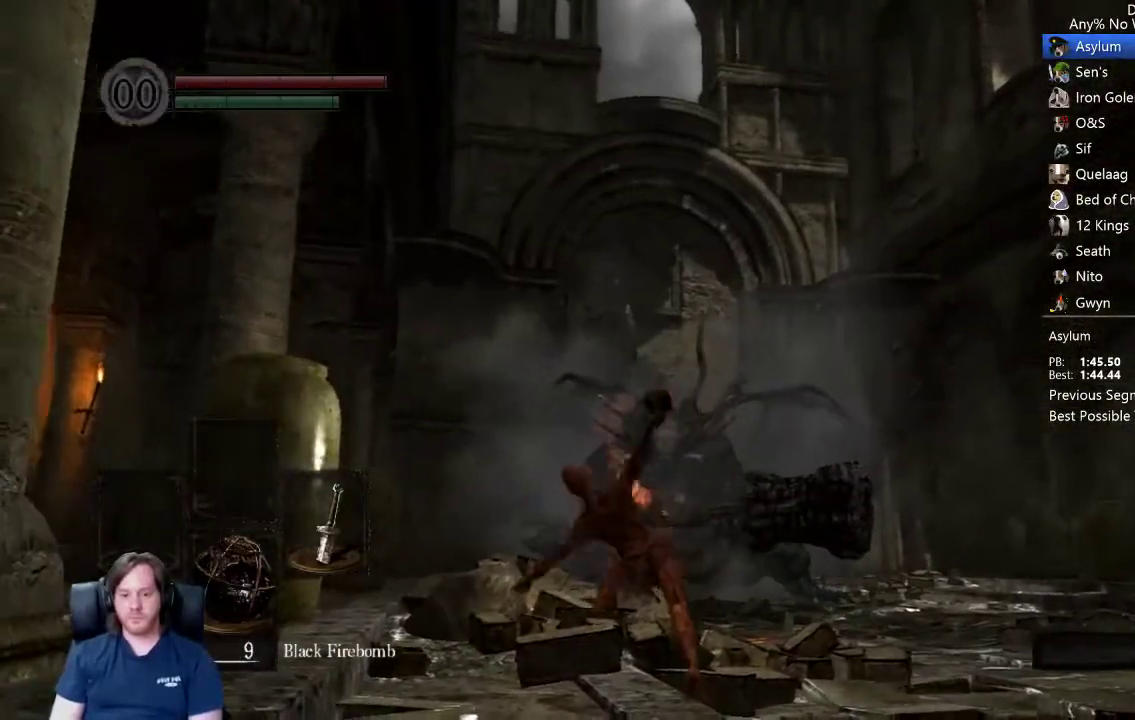
{"buttons": [], "left_stick": "up", "right_stick": "center", "button_events": [[133, "X", "up"], [233, "X", "down"], [300, "X", "up"], [367, "X", "down"], [433, "X", "up"]]}
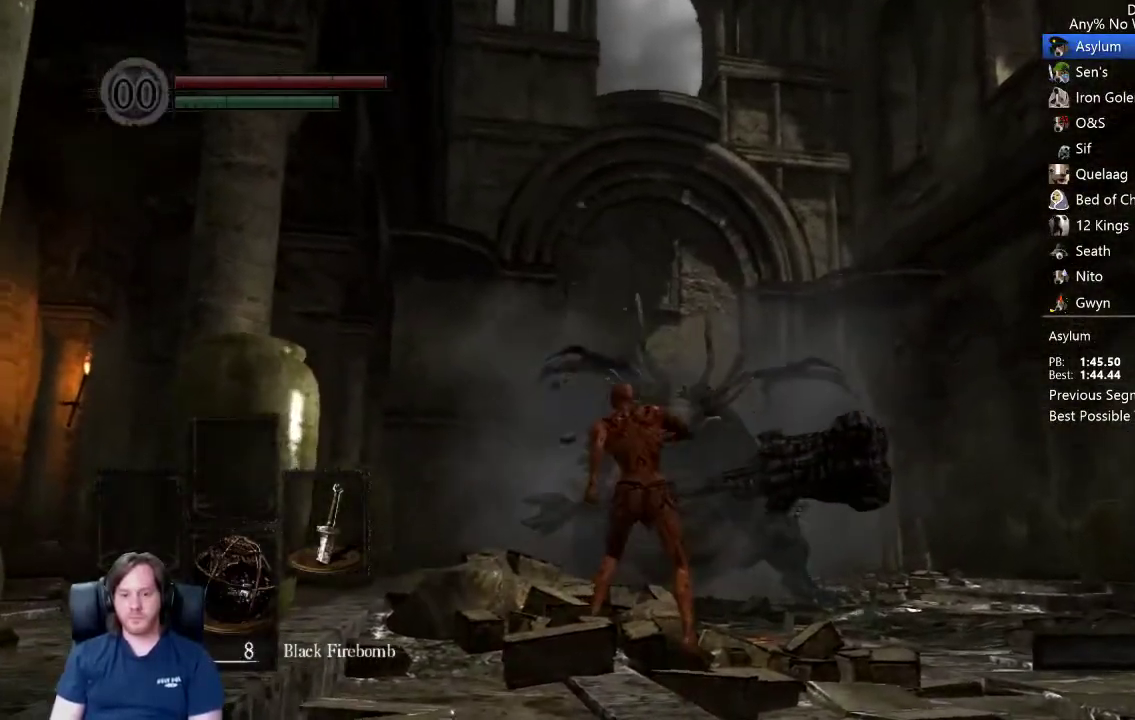
{"buttons": [], "left_stick": "up", "right_stick": "center", "button_events": [[167, "X", "down"], [233, "X", "up"], [433, "X", "down"], [500, "X", "up"]]}
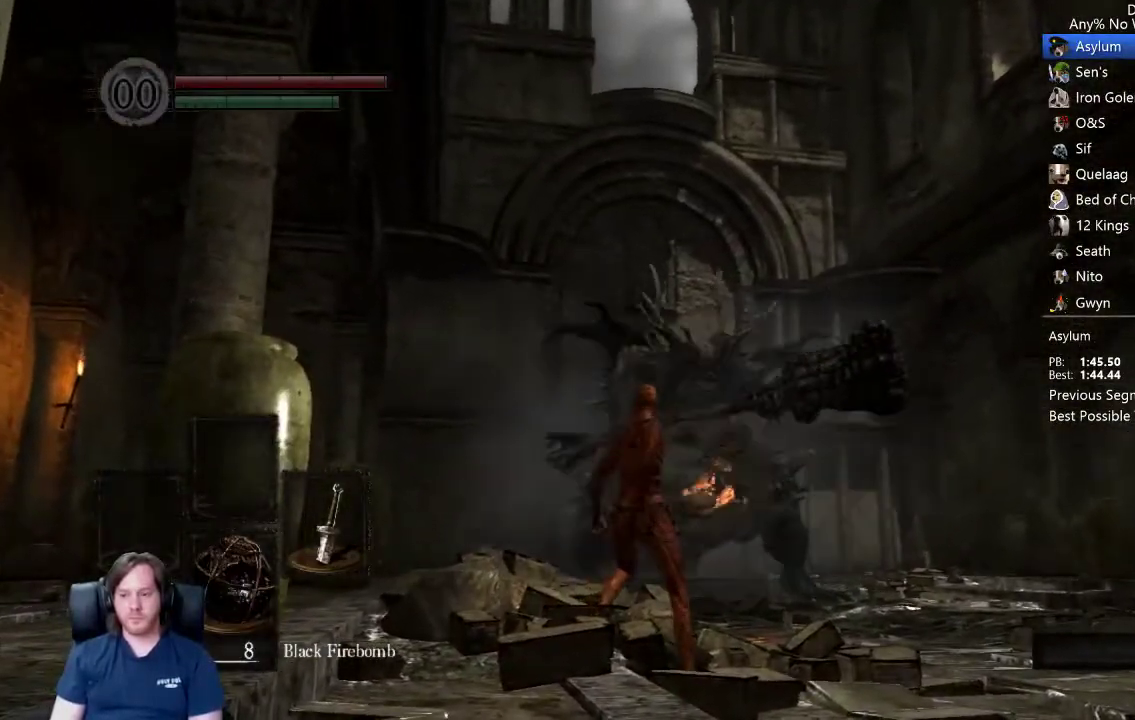
{"buttons": [], "left_stick": "up", "right_stick": "center", "button_events": [[100, "X", "down"], [167, "X", "up"]]}
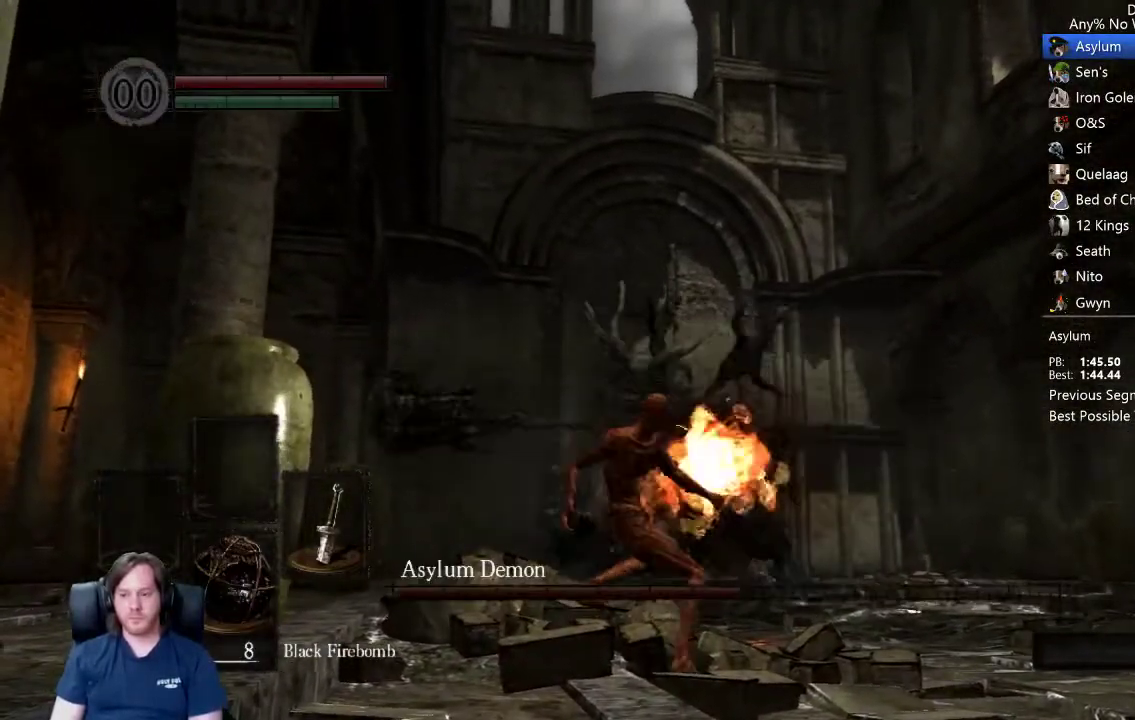
{"buttons": [], "left_stick": "up", "right_stick": "center", "button_events": []}
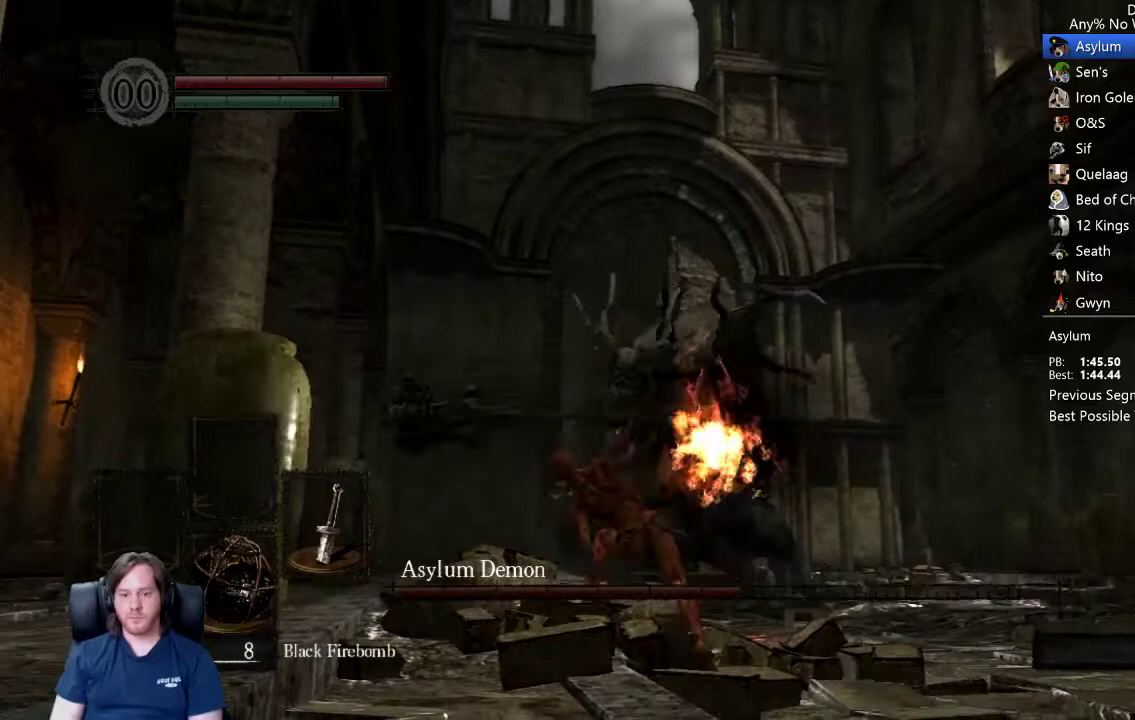
{"buttons": [], "left_stick": "up", "right_stick": "center", "button_events": []}
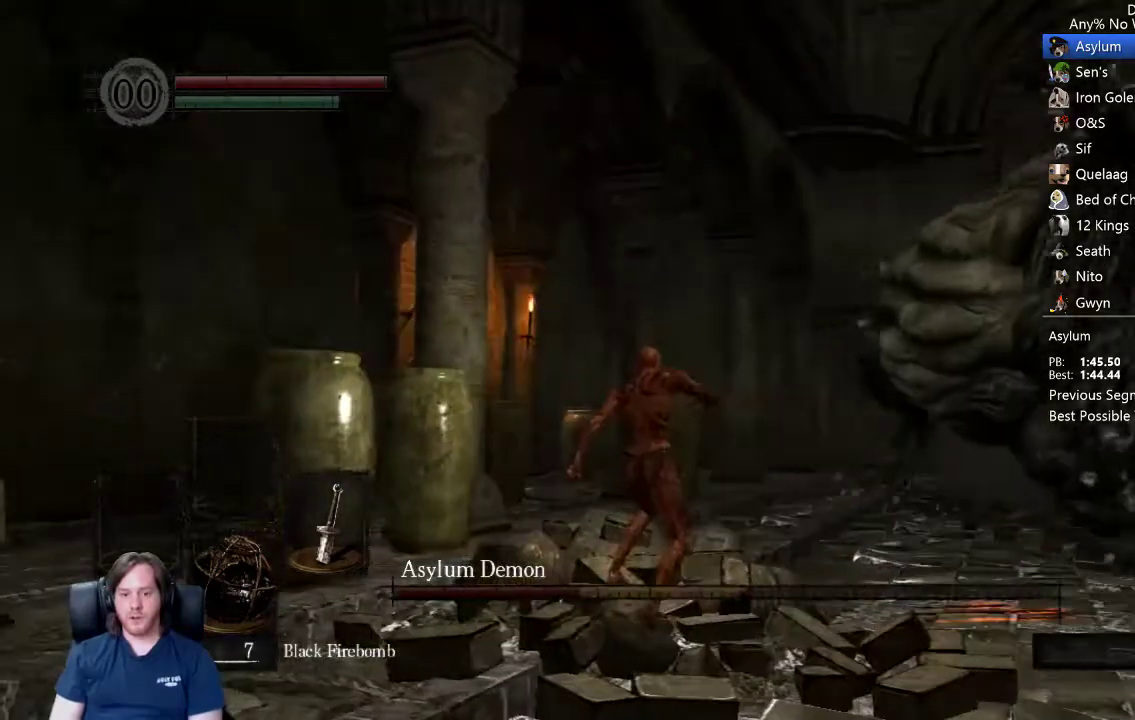
{"buttons": [], "left_stick": "up-left", "right_stick": "center", "button_events": [[100, "B", "down"], [200, "B", "up"]]}
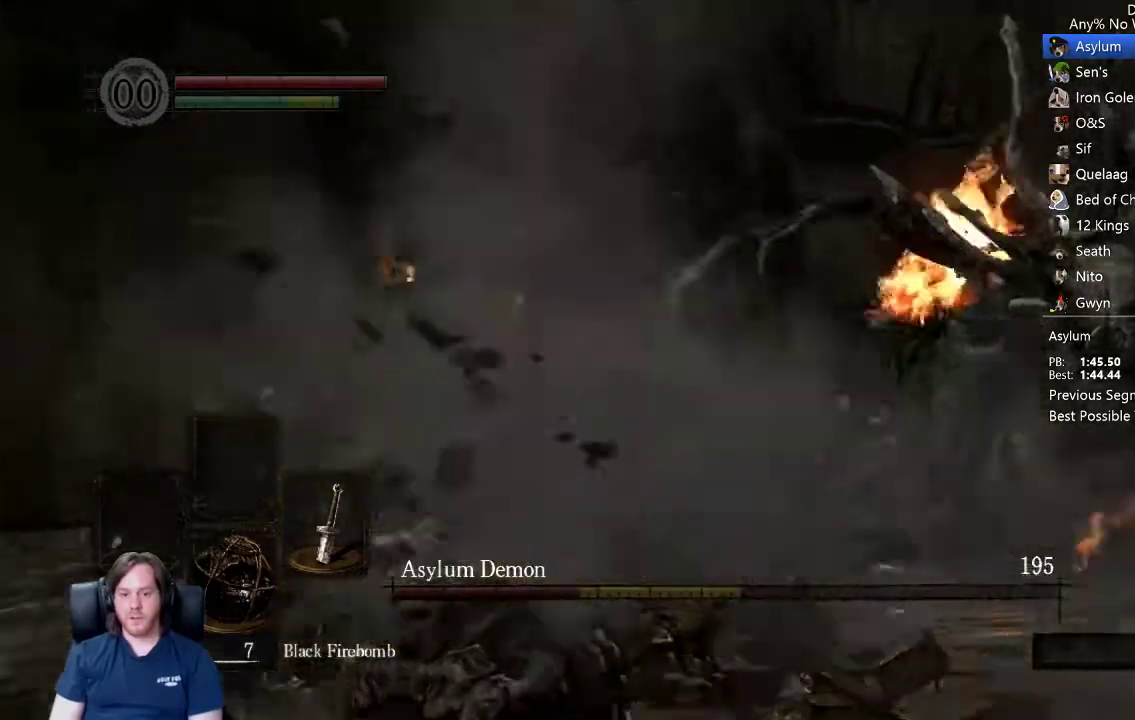
{"buttons": [], "left_stick": "up", "right_stick": "center", "button_events": [[167, "X", "down"], [467, "X", "up"]]}
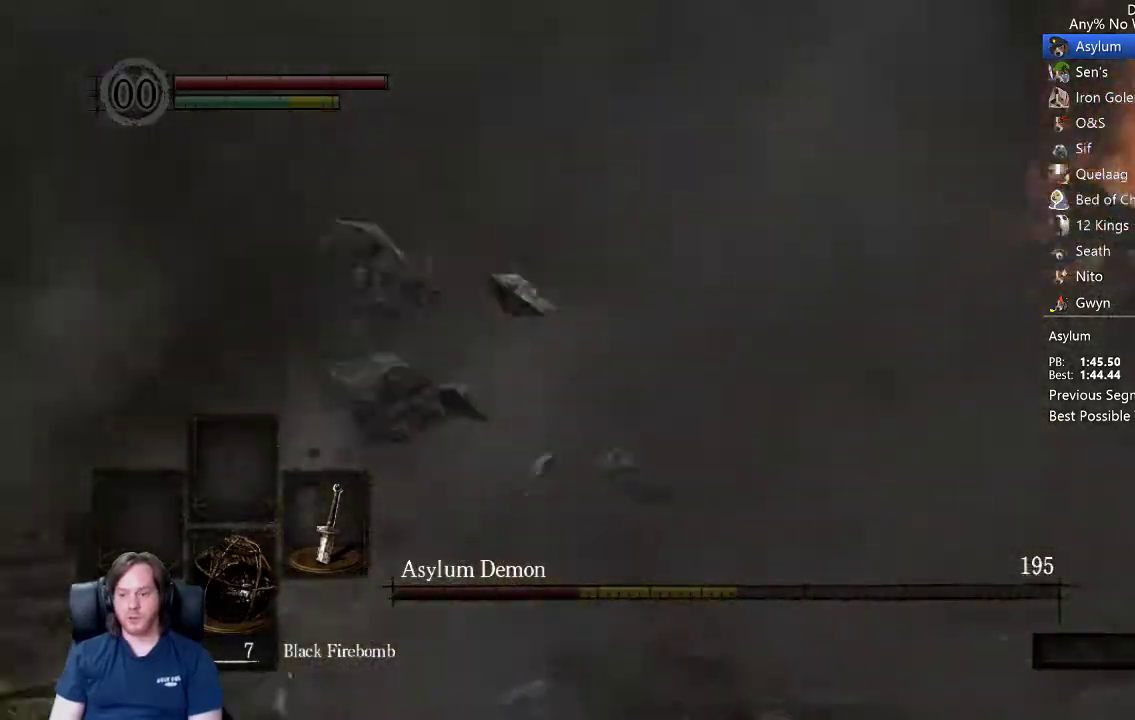
{"buttons": [], "left_stick": "up", "right_stick": "center", "button_events": []}
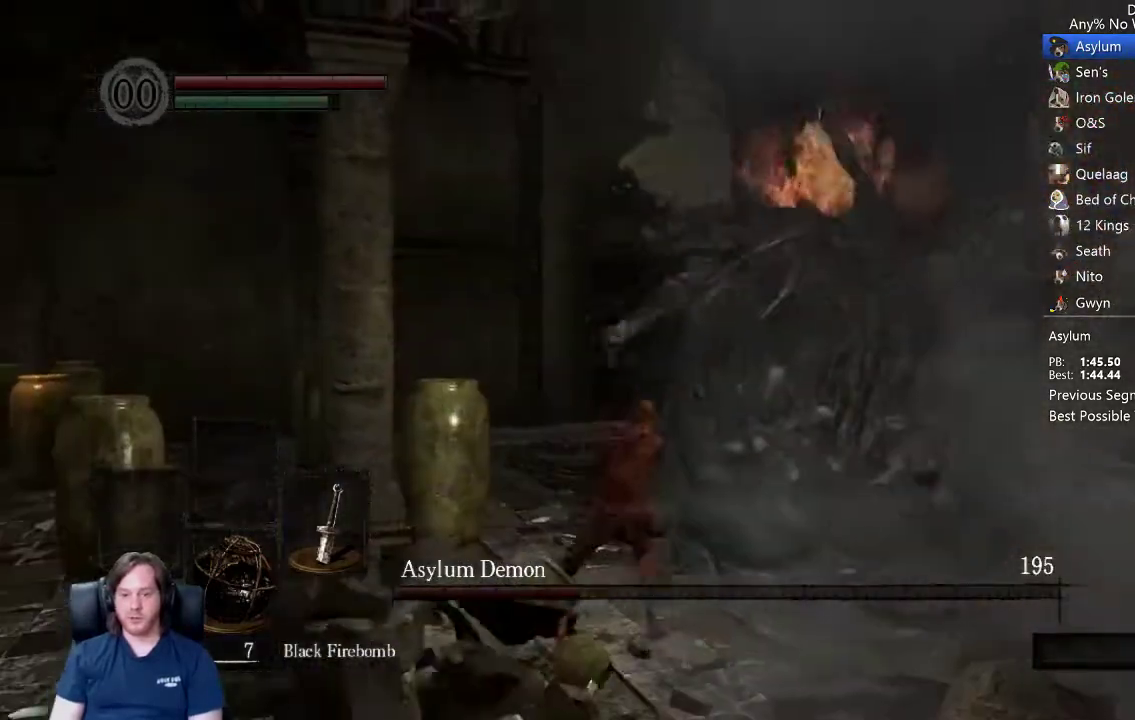
{"buttons": [], "left_stick": "up", "right_stick": "center", "button_events": []}
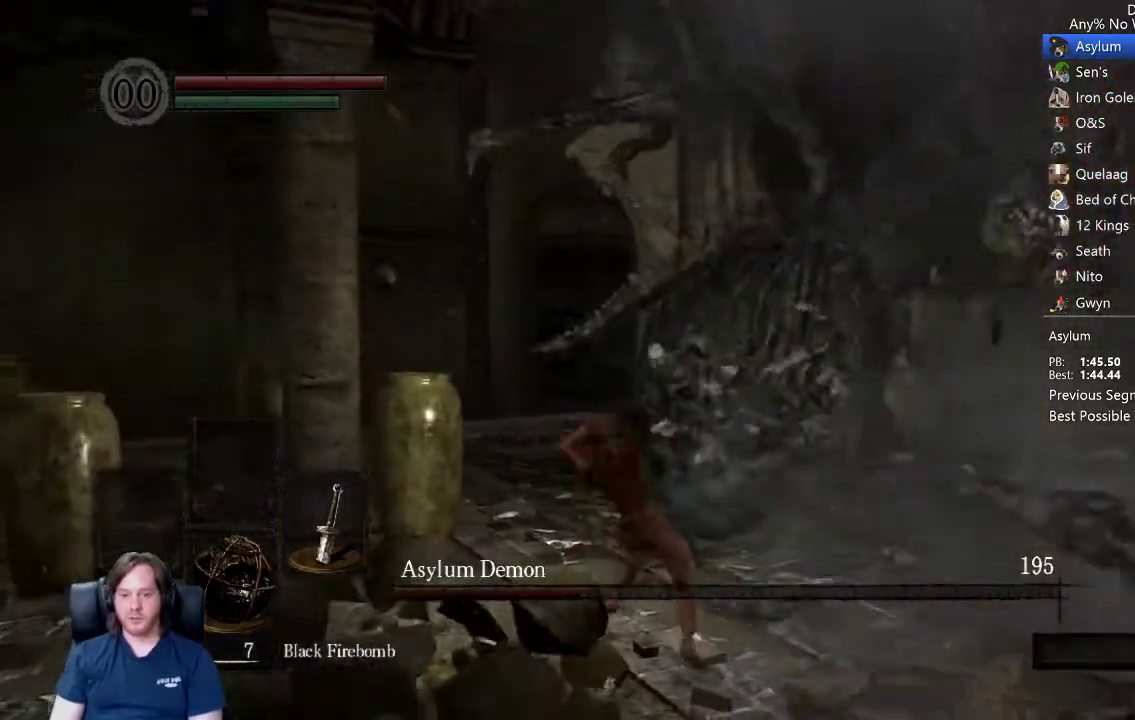
{"buttons": ["X"], "left_stick": "up", "right_stick": "center", "button_events": [[367, "X", "down"], [433, "X", "up"], [500, "X", "down"]]}
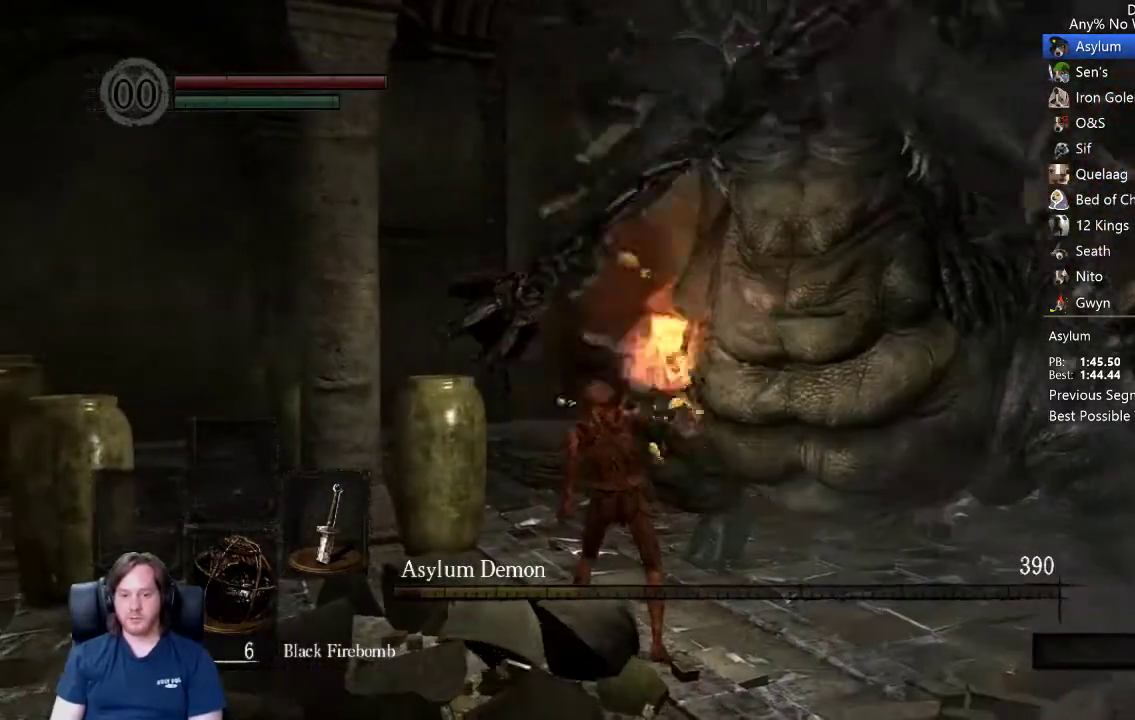
{"buttons": [], "left_stick": "up", "right_stick": "center", "button_events": [[67, "X", "up"], [133, "X", "down"], [233, "X", "up"], [300, "X", "down"], [367, "X", "up"], [433, "X", "down"], [500, "X", "up"]]}
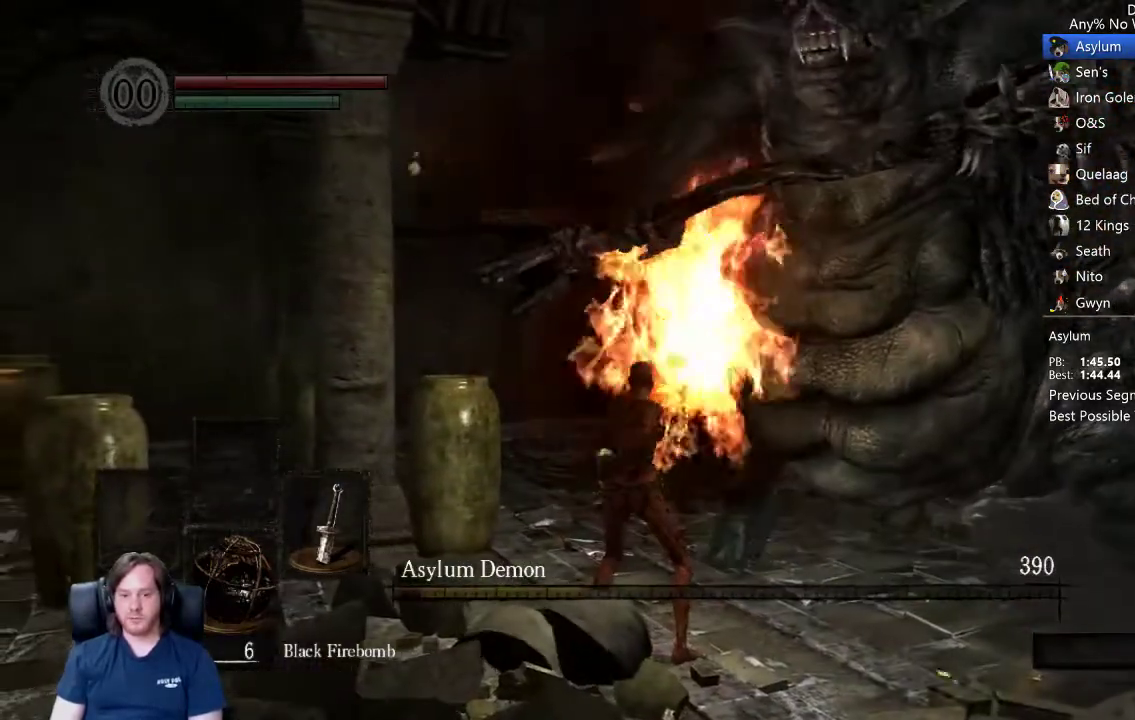
{"buttons": ["B"], "left_stick": "up", "right_stick": "center", "button_events": [[500, "B", "down"]]}
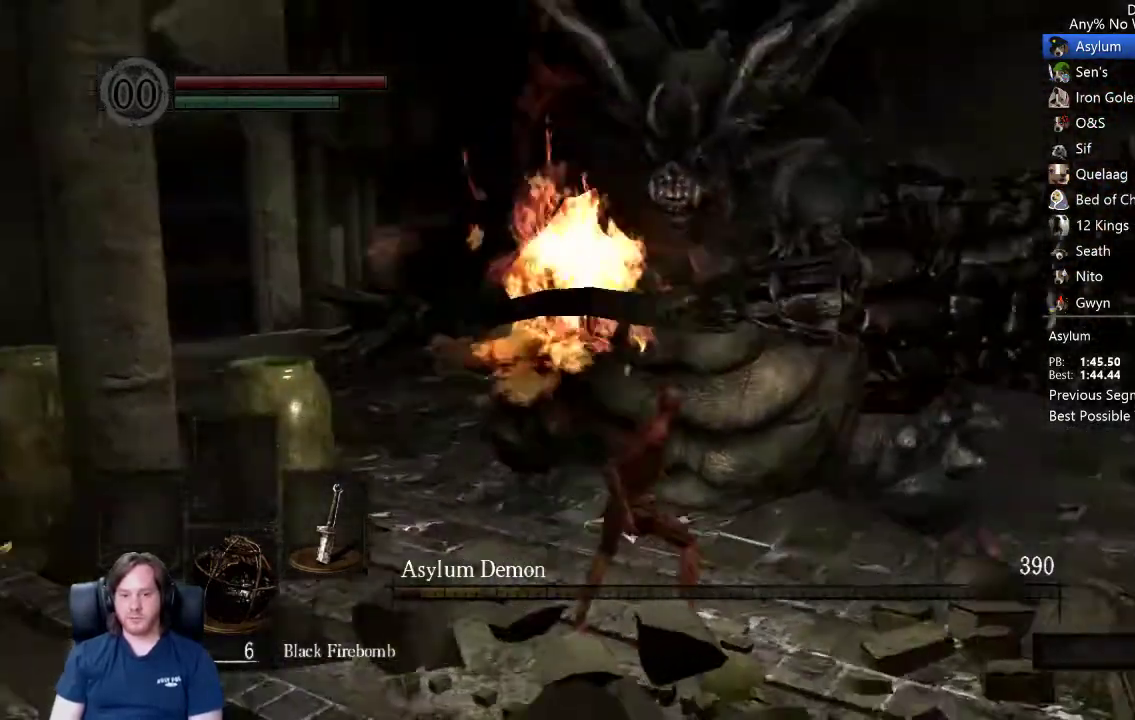
{"buttons": ["B", "L1"], "left_stick": "up", "right_stick": "center", "button_events": [[33, "L1", "down"]]}
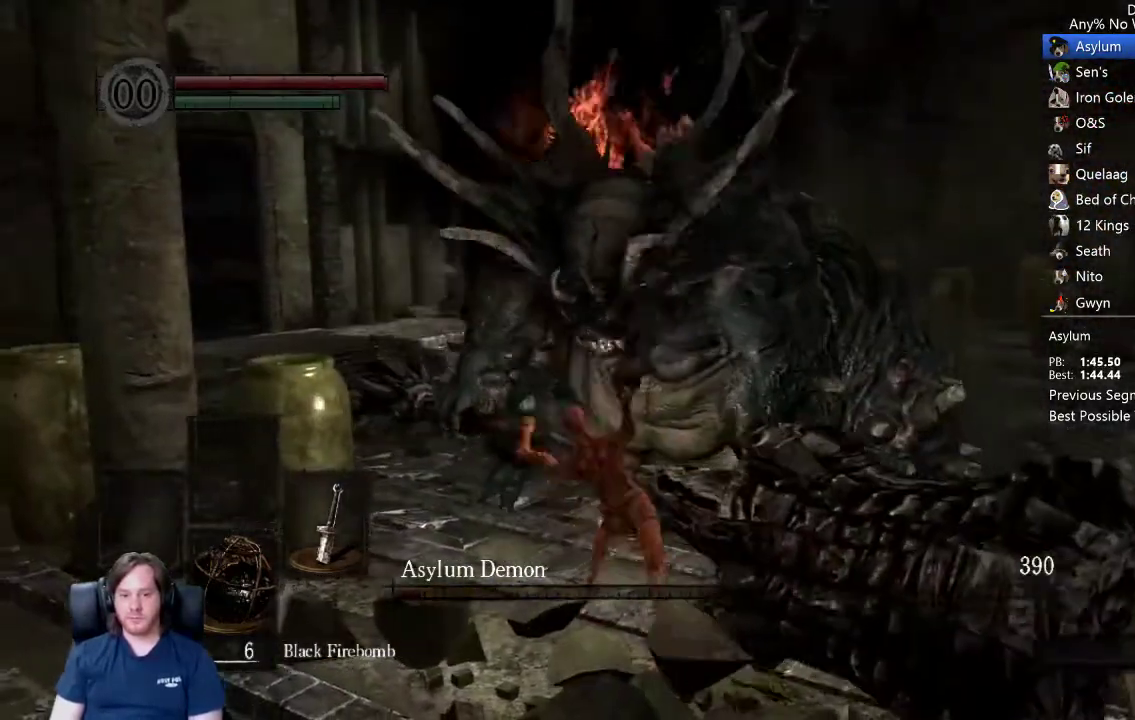
{"buttons": ["B", "L1"], "left_stick": "up-left", "right_stick": "left", "button_events": []}
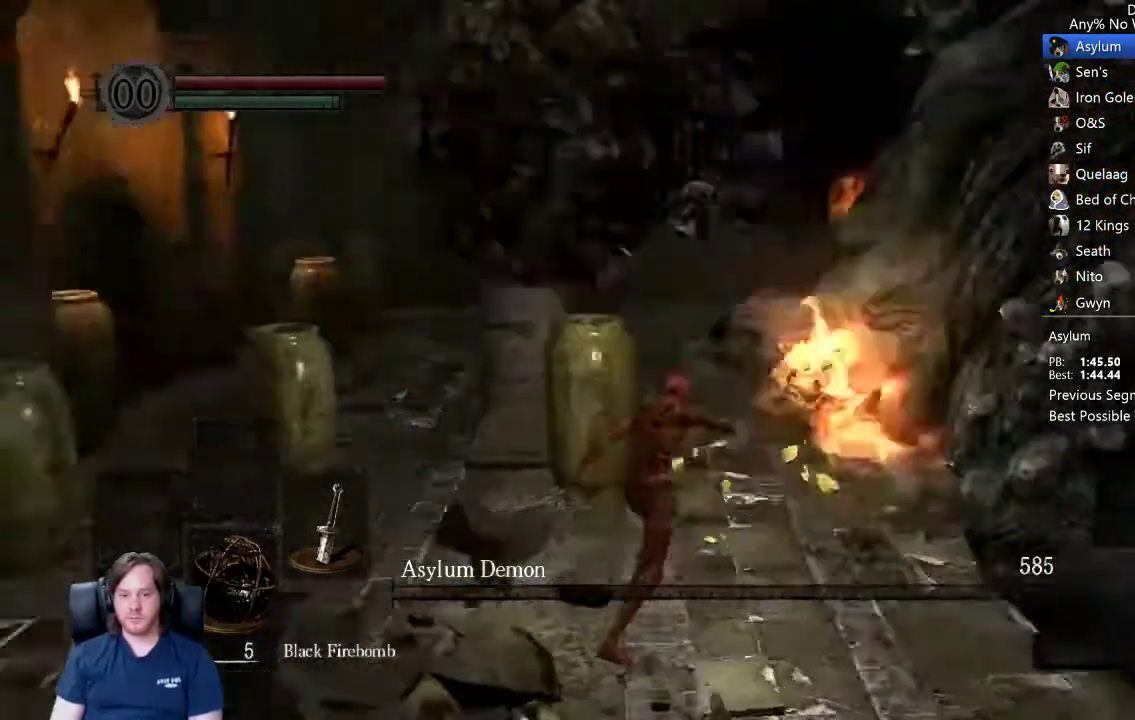
{"buttons": ["B", "L1"], "left_stick": "up-left", "right_stick": "center", "button_events": []}